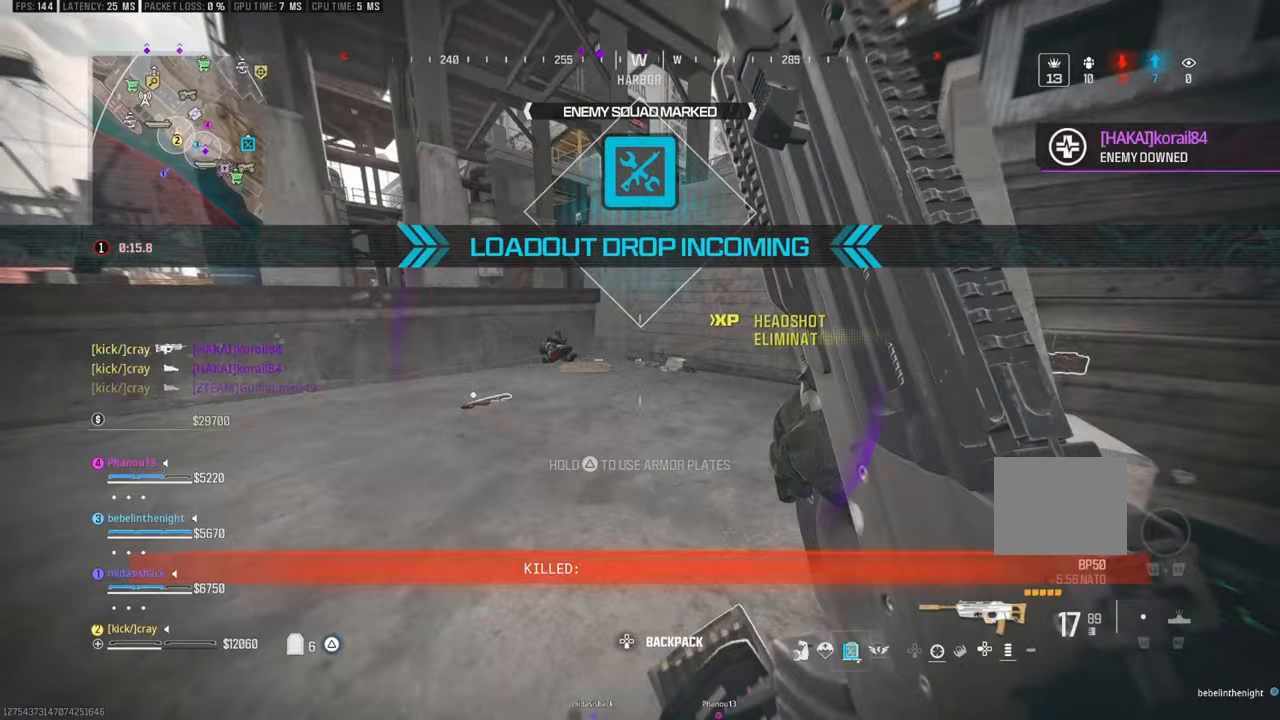
Gameplay with a controller (PlayStation layout); each line is a JSON object with the inputs held at the frame after it. "events" lists button and stick changes between this image and that frame as [ms after this image, input, new state], when the widget could be followed in between. Not read: L2 R2.
{"buttons": [], "left_stick": "up-left", "right_stick": "left", "events": [[250, "right_stick", "center"], [350, "right_stick", "down-right"], [450, "left_stick", "up-left"], [450, "right_stick", "down-left"], [500, "right_stick", "left"]]}
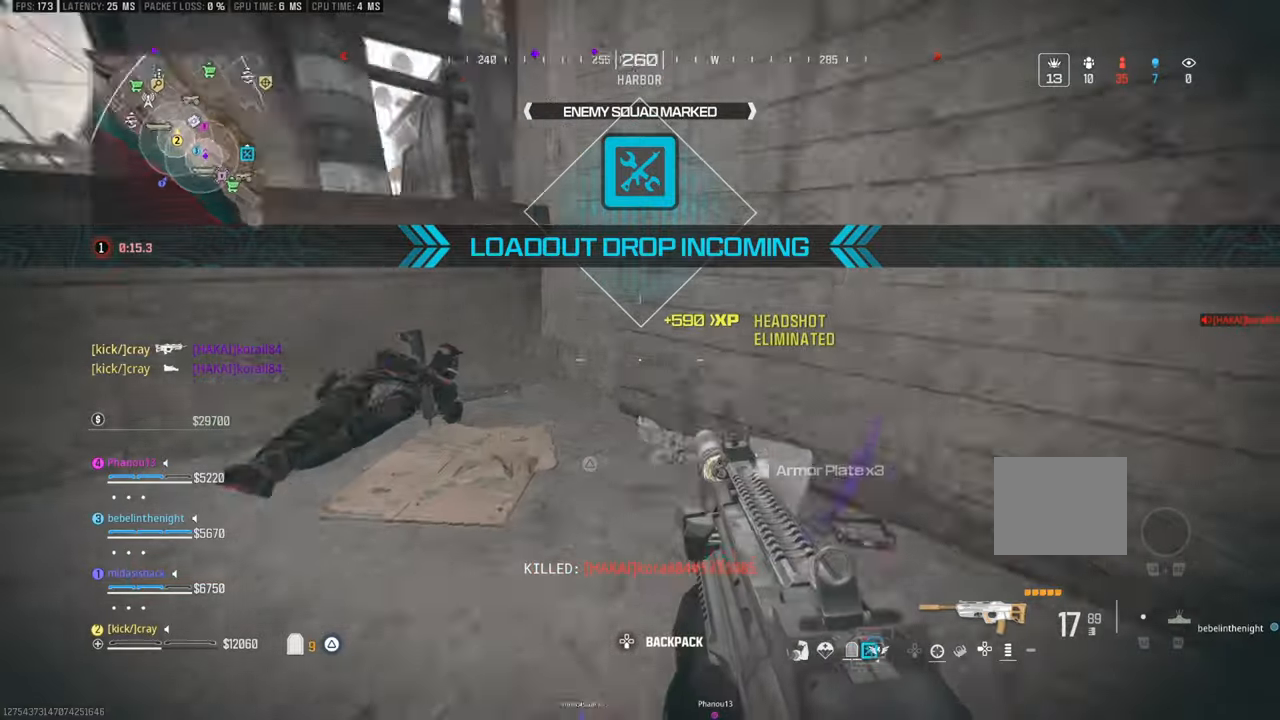
{"buttons": [], "left_stick": "center", "right_stick": "center", "events": [[150, "left_stick", "down-left"], [250, "left_stick", "down"], [283, "right_stick", "down"], [433, "left_stick", "center"], [433, "right_stick", "center"]]}
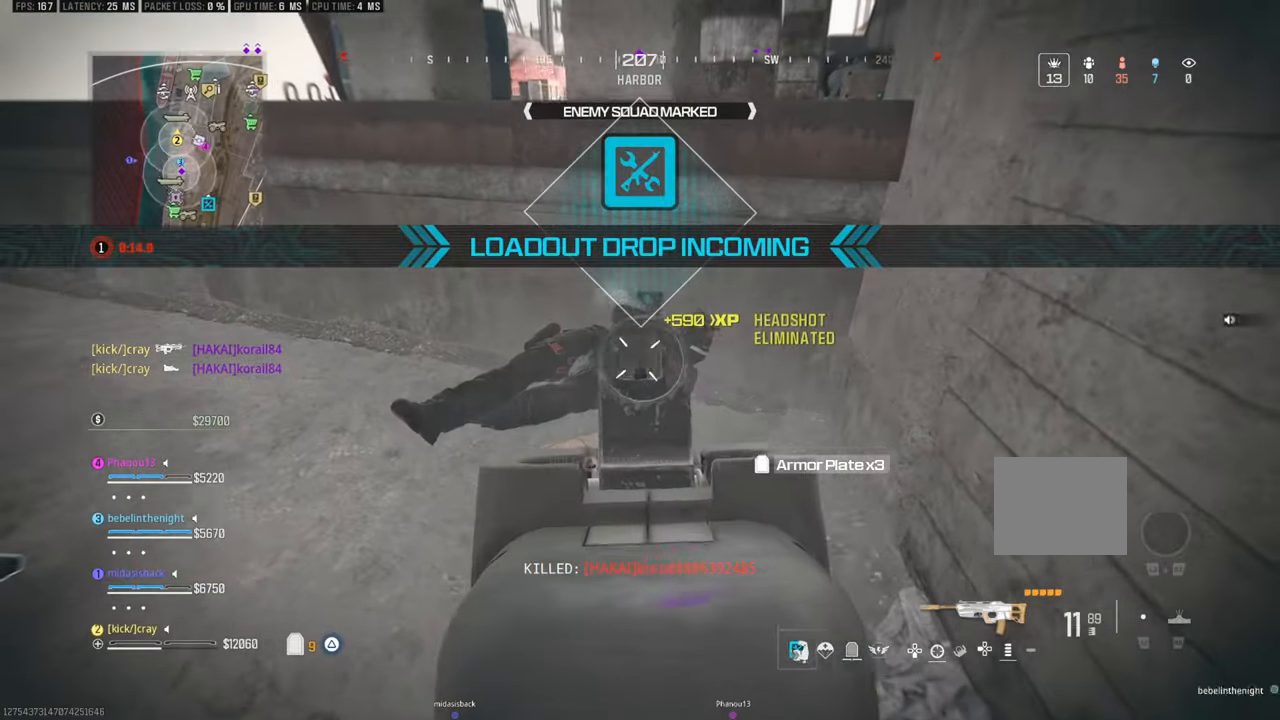
{"buttons": [], "left_stick": "down", "right_stick": "center", "events": [[33, "right_stick", "up"], [183, "right_stick", "center"], [233, "left_stick", "down"]]}
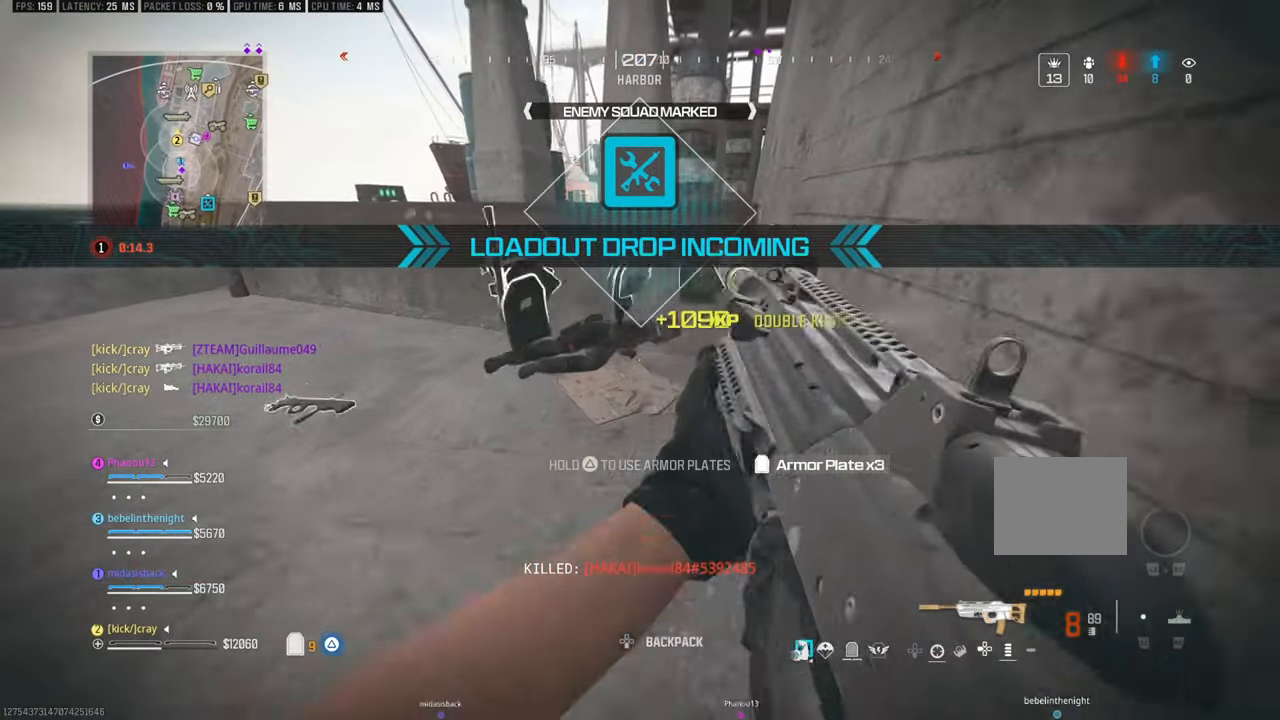
{"buttons": [], "left_stick": "center", "right_stick": "up-left", "events": [[100, "left_stick", "down-left"], [217, "right_stick", "up"], [267, "left_stick", "up-left"], [317, "right_stick", "center"], [400, "left_stick", "center"], [400, "right_stick", "up-left"]]}
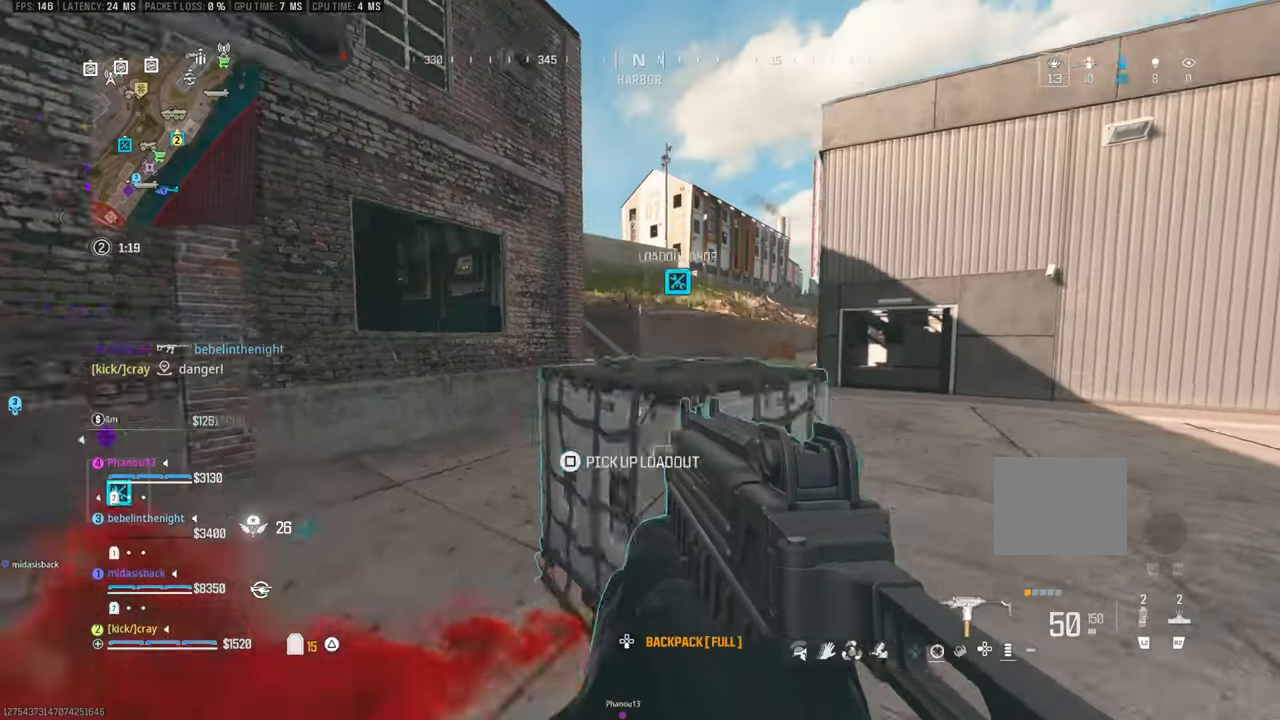
{"buttons": [], "left_stick": "center", "right_stick": "center", "events": [[67, "right_stick", "center"]]}
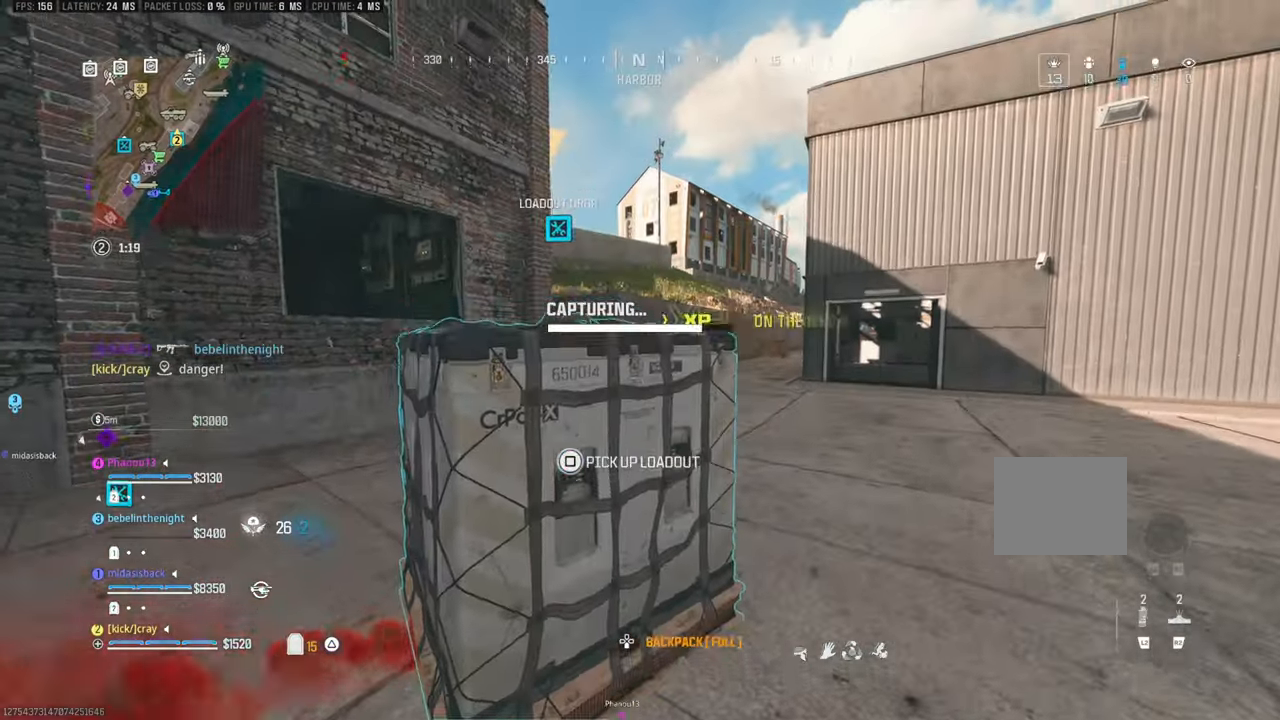
{"buttons": [], "left_stick": "center", "right_stick": "center", "events": []}
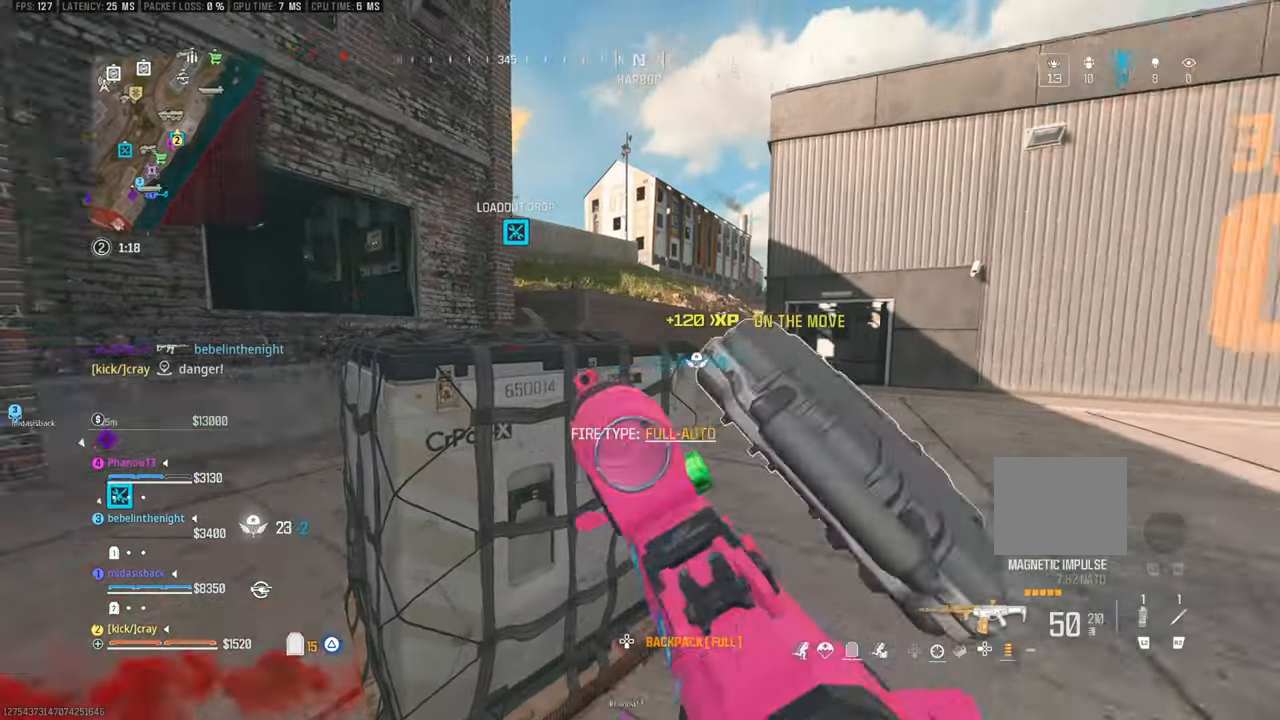
{"buttons": [], "left_stick": "up", "right_stick": "left", "events": [[17, "right_stick", "right"], [117, "left_stick", "up-right"], [200, "right_stick", "center"], [367, "right_stick", "left"], [383, "left_stick", "up"]]}
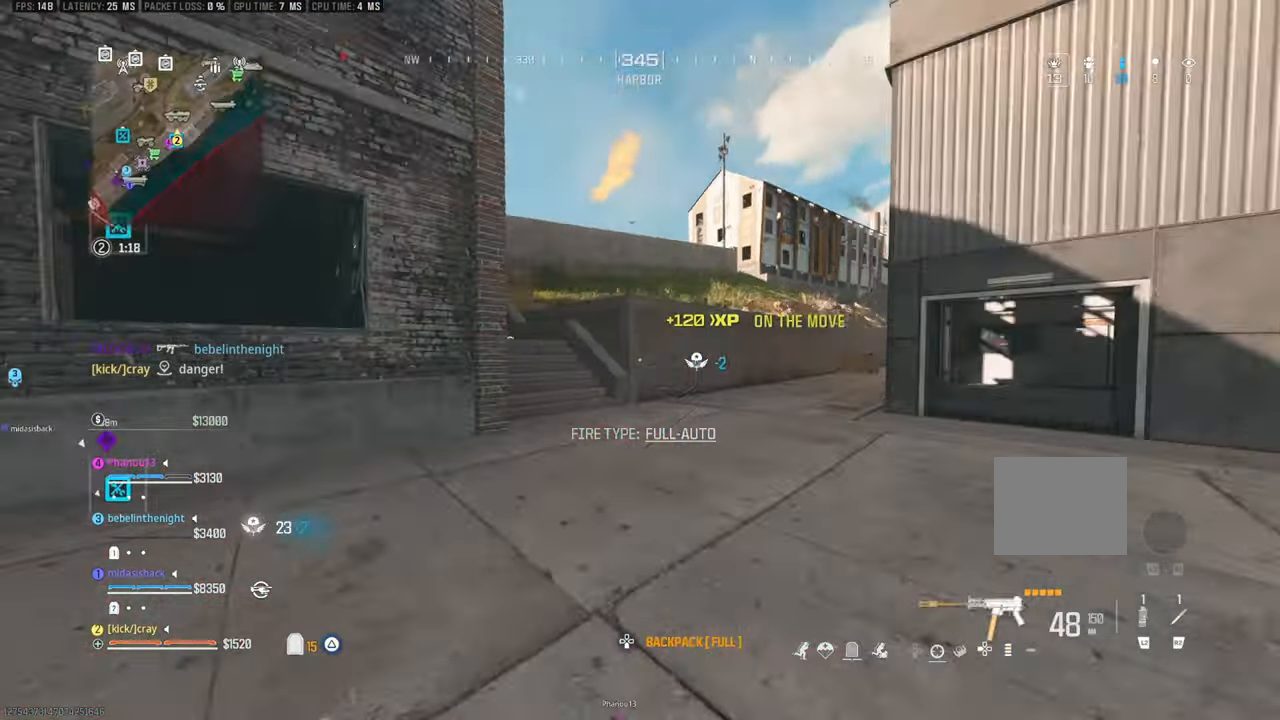
{"buttons": [], "left_stick": "up", "right_stick": "up-left", "events": [[250, "right_stick", "center"], [383, "right_stick", "up-left"]]}
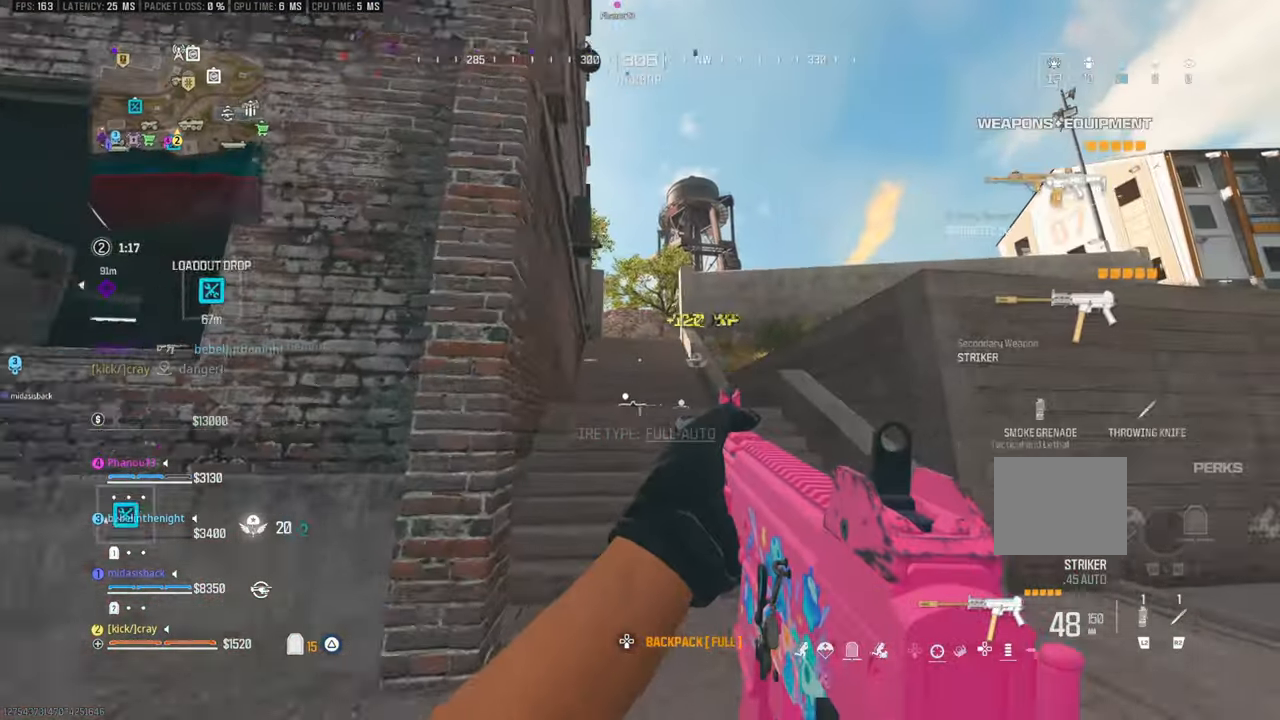
{"buttons": [], "left_stick": "up-left", "right_stick": "up"}
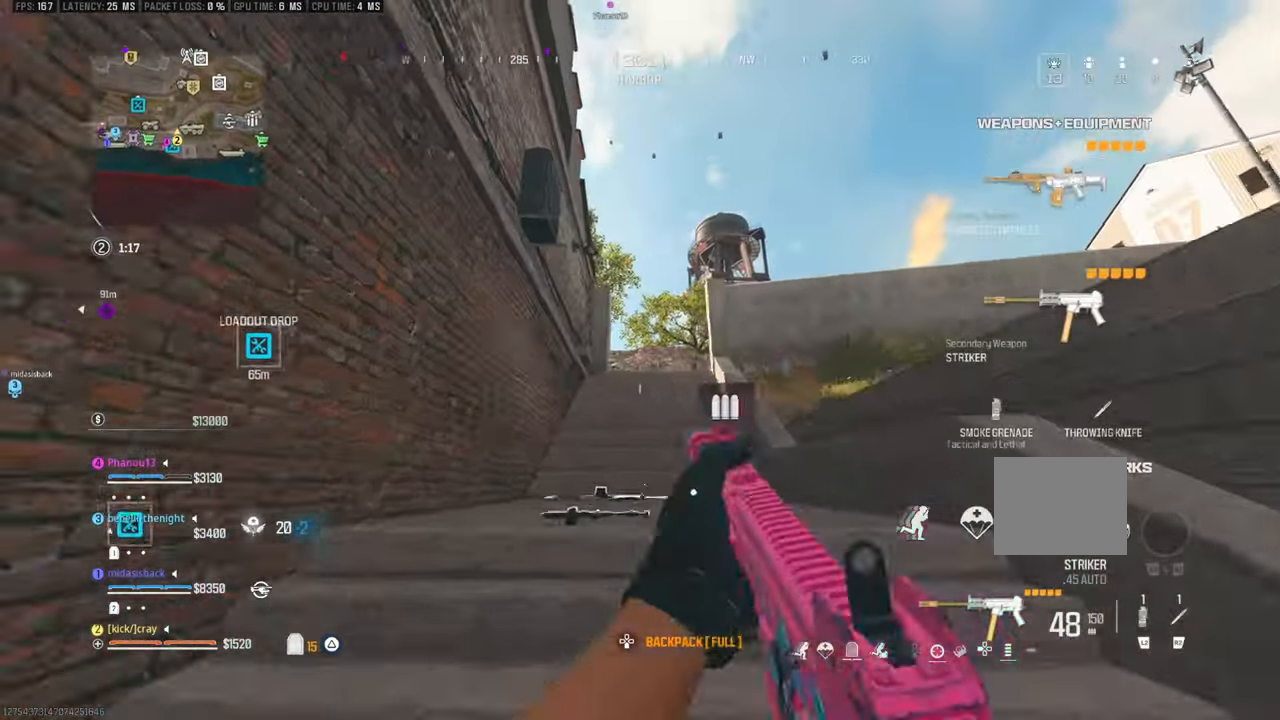
{"buttons": [], "left_stick": "up-right", "right_stick": "center"}
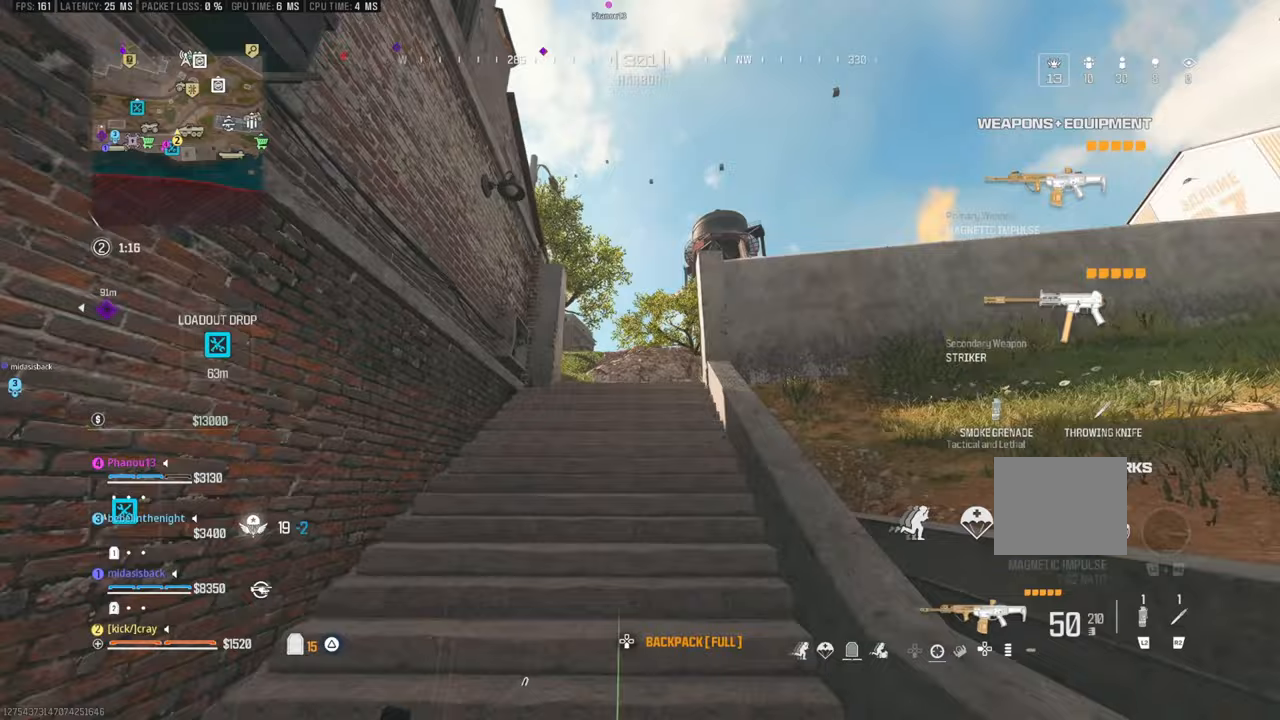
{"buttons": [], "left_stick": "right", "right_stick": "center", "events": [[83, "right_stick", "left"], [300, "right_stick", "center"], [400, "left_stick", "right"]]}
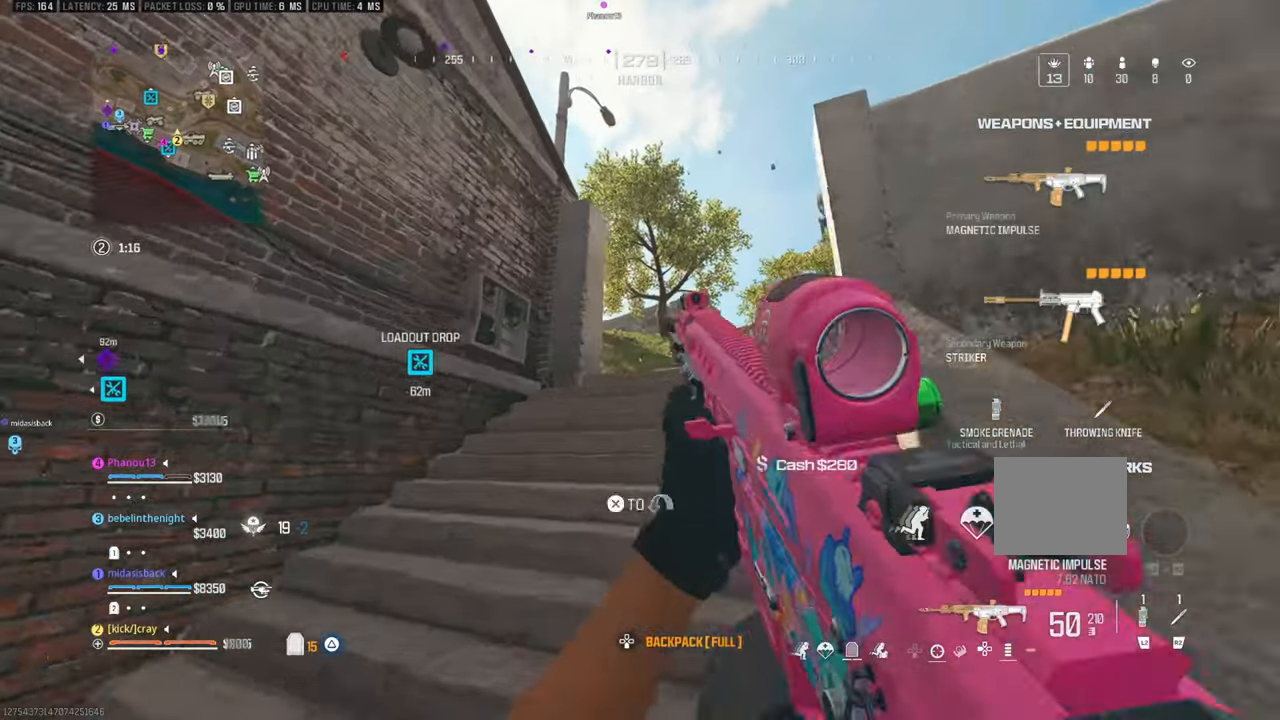
{"buttons": [], "left_stick": "up-right", "right_stick": "center", "events": [[83, "left_stick", "up-right"], [283, "left_stick", "right"], [400, "left_stick", "up-right"]]}
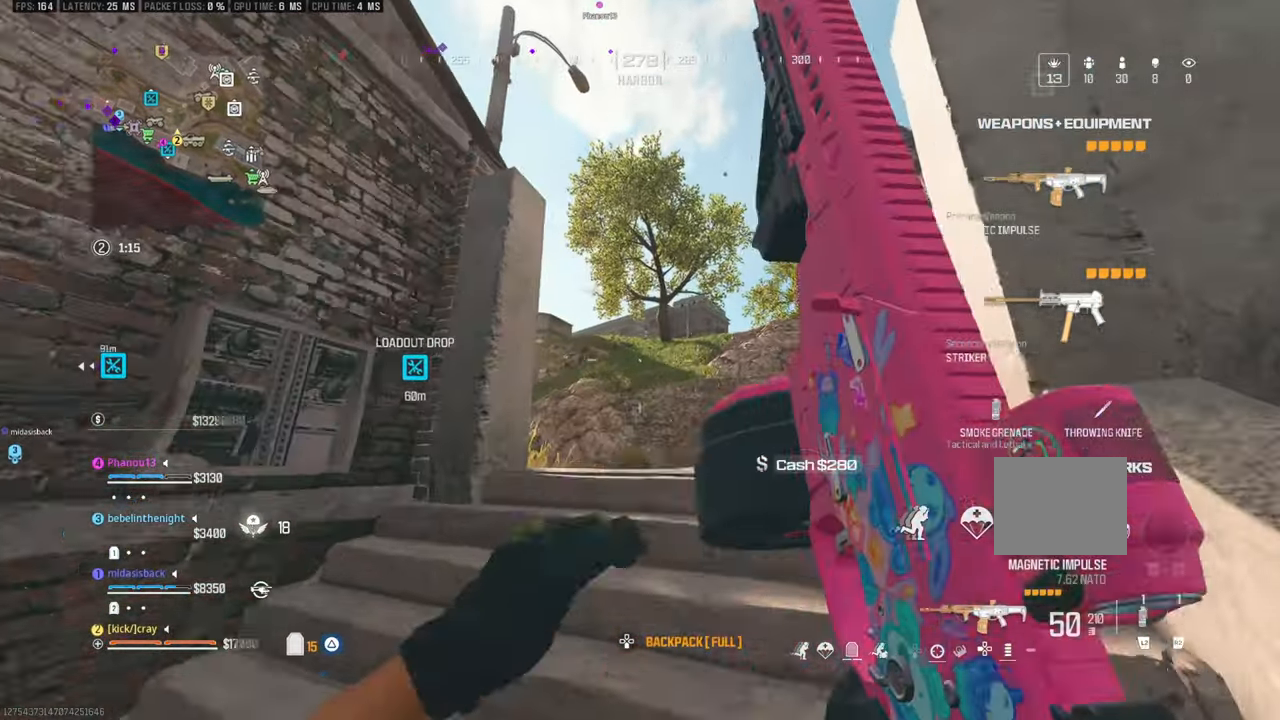
{"buttons": [], "left_stick": "center", "right_stick": "center", "events": [[133, "left_stick", "center"], [183, "left_stick", "left"], [350, "left_stick", "up-left"], [500, "left_stick", "center"]]}
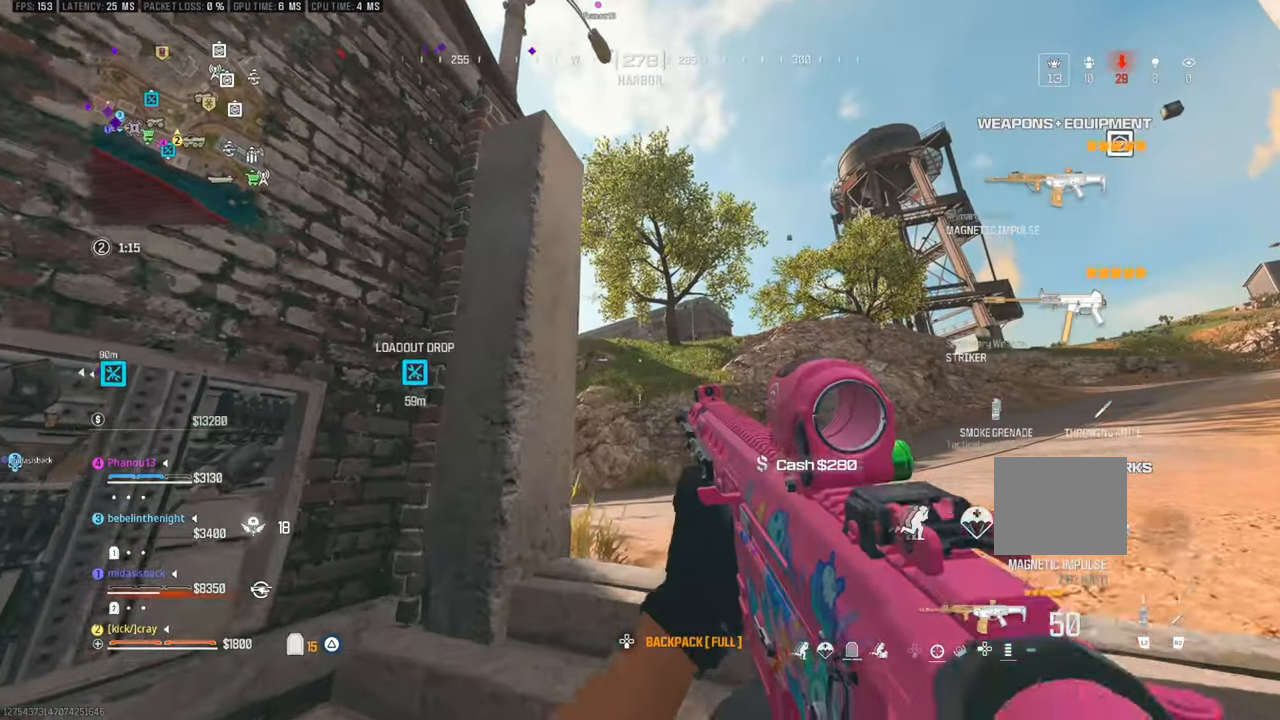
{"buttons": [], "left_stick": "up-right", "right_stick": "center", "events": [[117, "left_stick", "right"], [300, "left_stick", "up-right"]]}
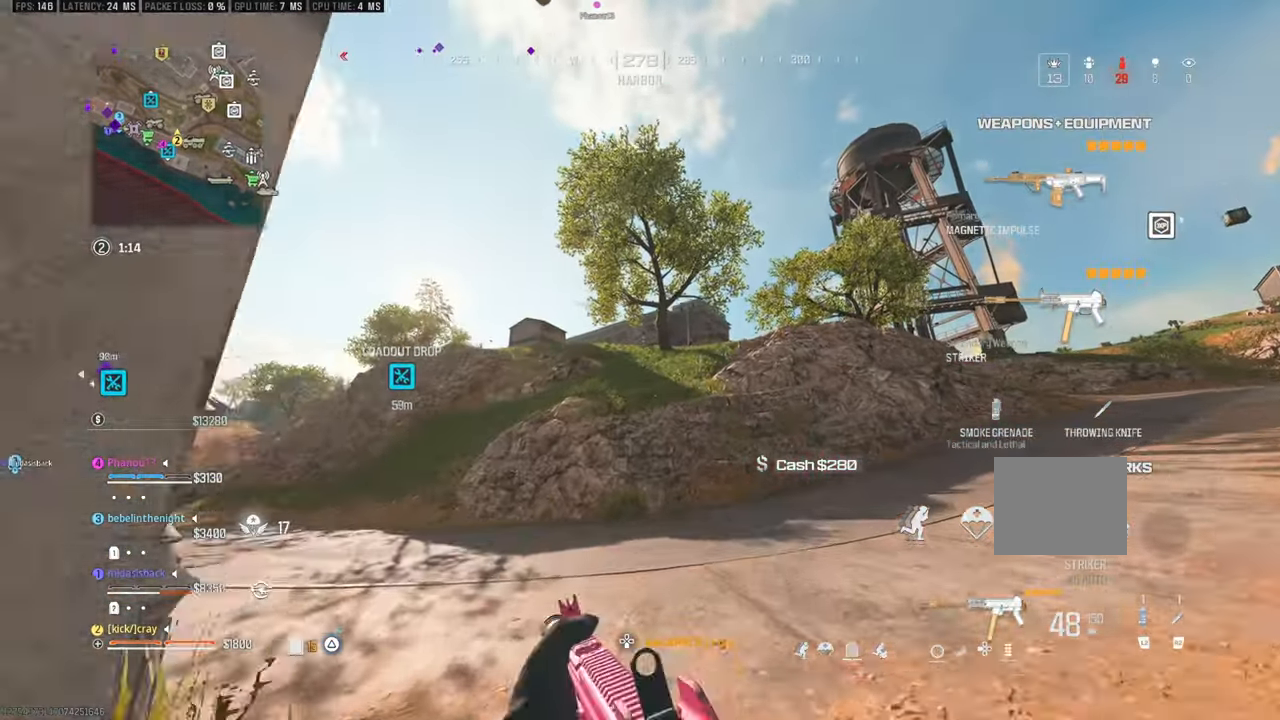
{"buttons": [], "left_stick": "up", "right_stick": "center", "events": [[167, "left_stick", "up"]]}
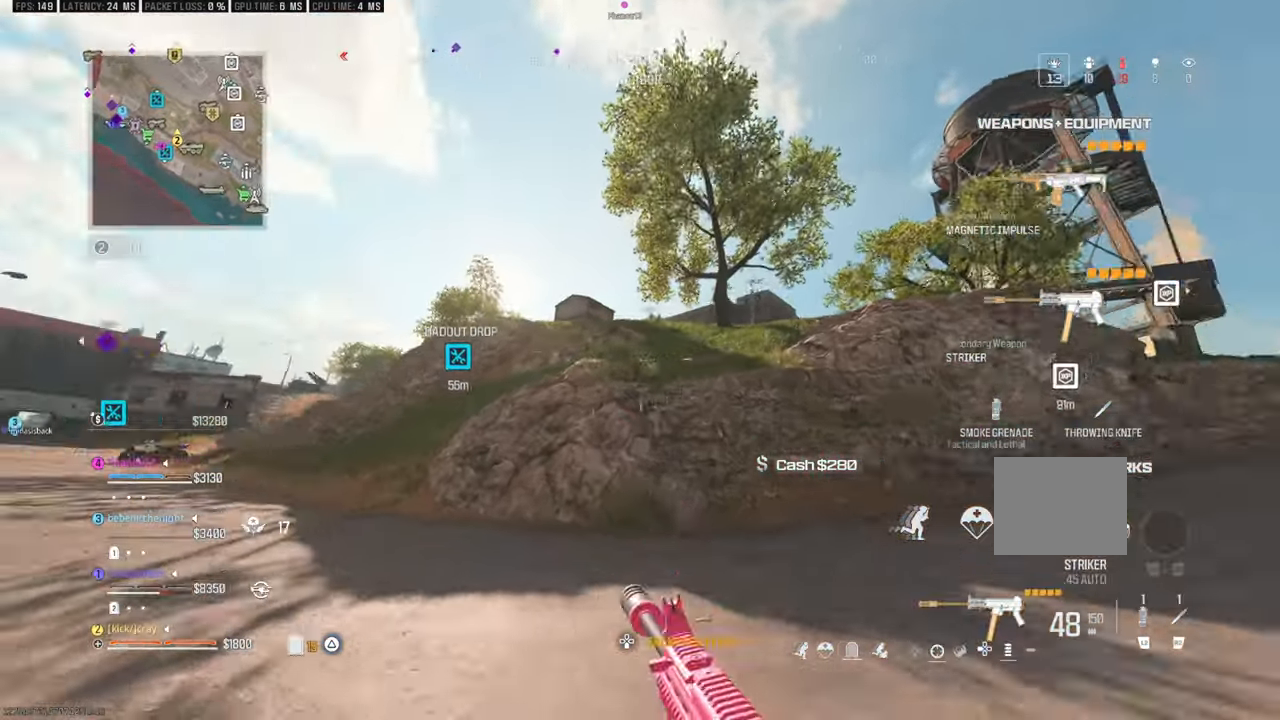
{"buttons": ["L3"], "left_stick": "up-left", "right_stick": "center", "events": [[67, "right_stick", "left"], [117, "left_stick", "up-left"], [167, "right_stick", "center"], [367, "L3", "down"]]}
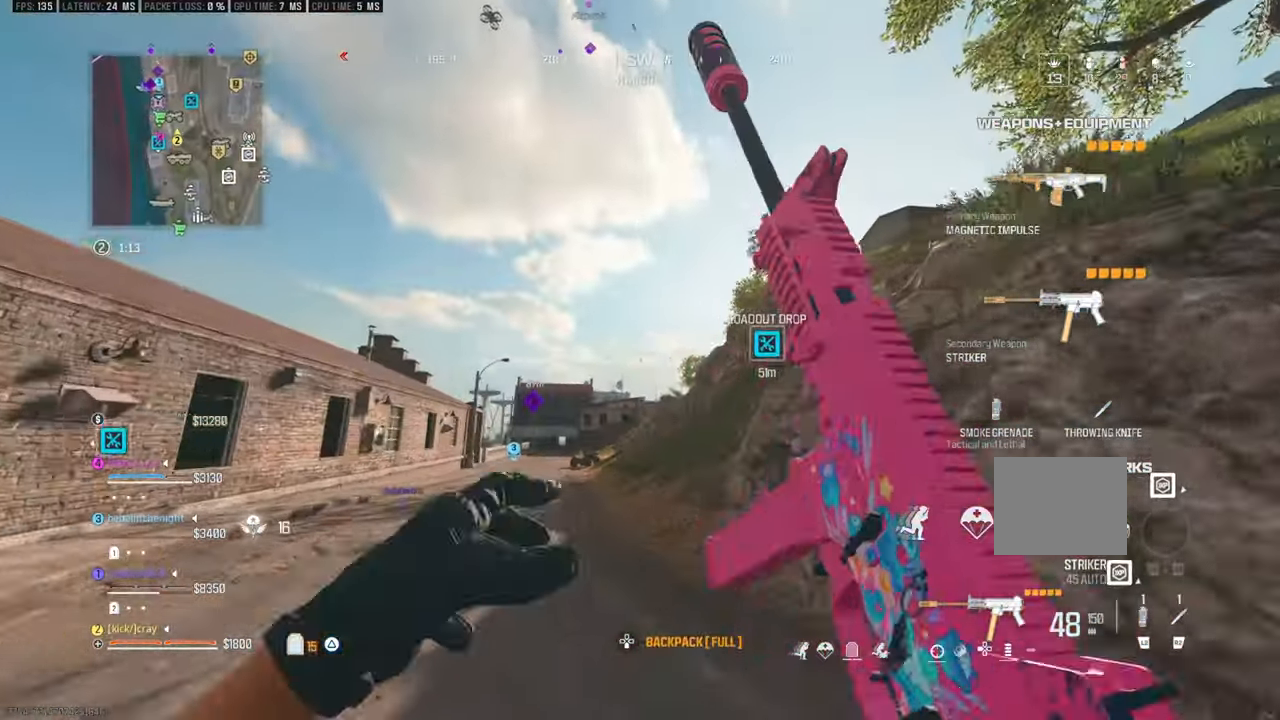
{"buttons": [], "left_stick": "up", "right_stick": "center", "events": [[17, "L3", "up"], [17, "left_stick", "up"]]}
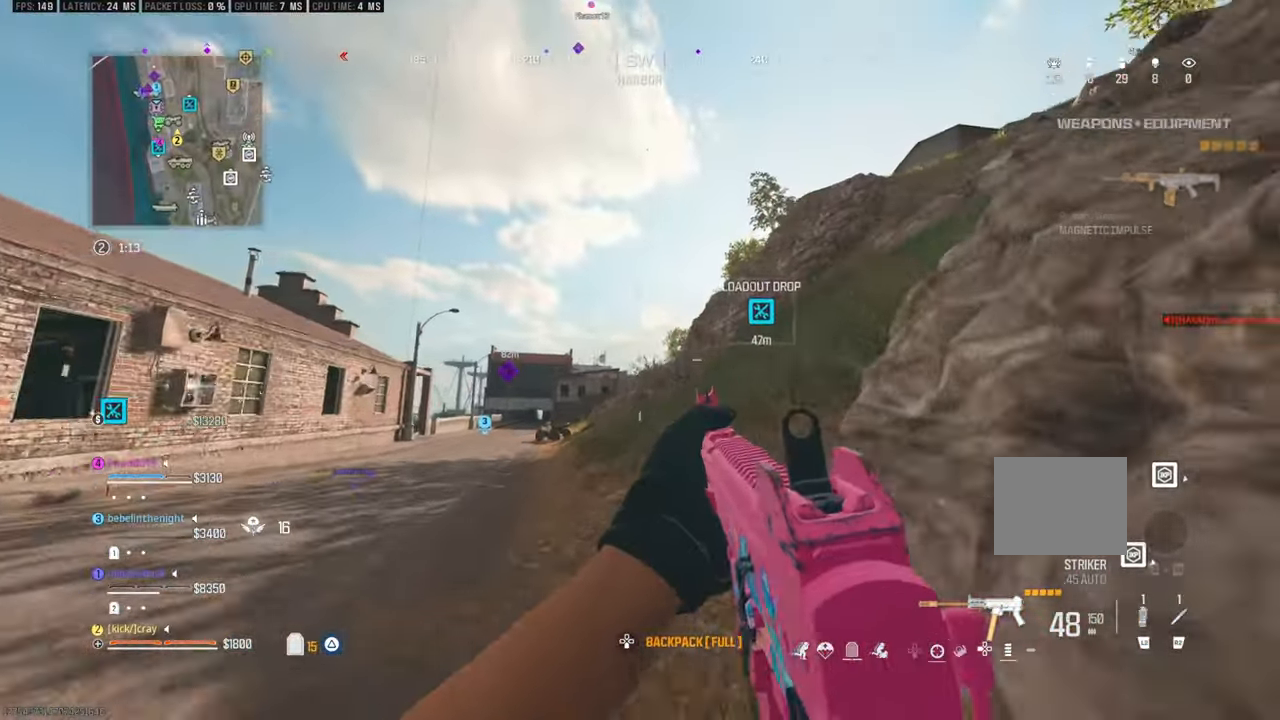
{"buttons": [], "left_stick": "up", "right_stick": "center", "events": [[117, "right_stick", "up-right"], [317, "right_stick", "center"]]}
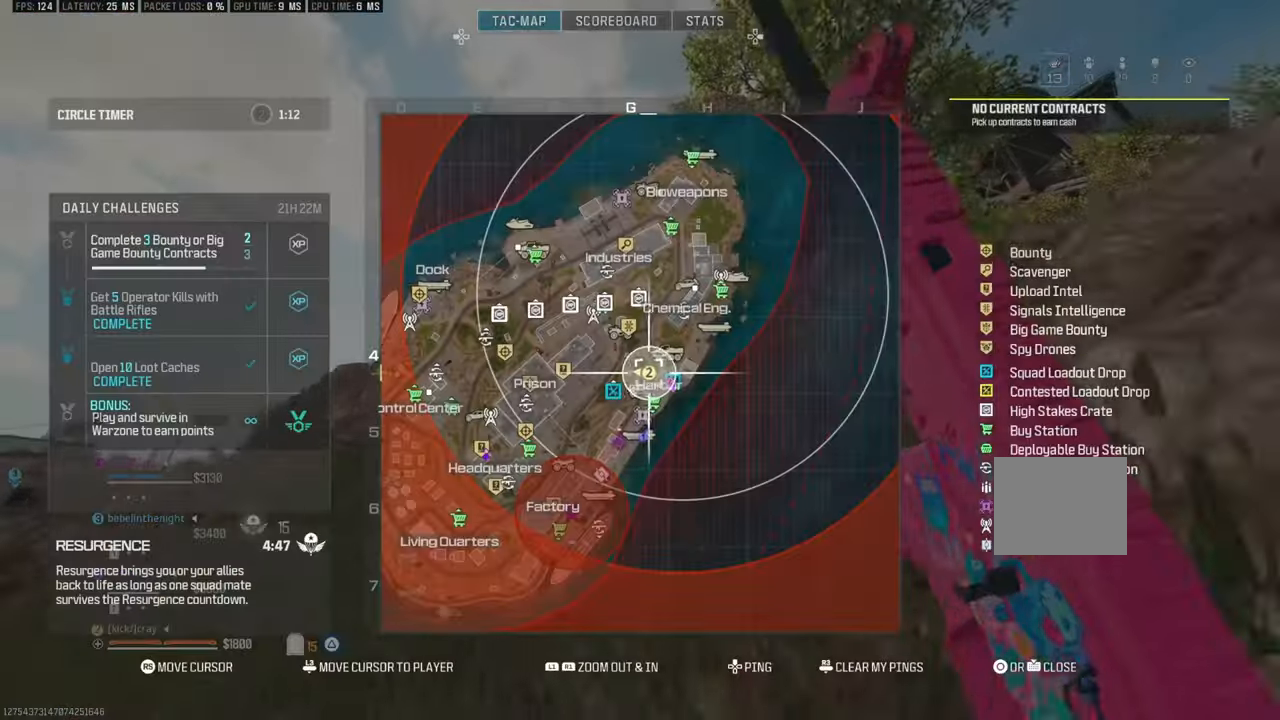
{"buttons": [], "left_stick": "up-right", "right_stick": "right", "events": [[17, "R3", "down"], [133, "R3", "up"], [383, "left_stick", "up-right"], [383, "right_stick", "right"]]}
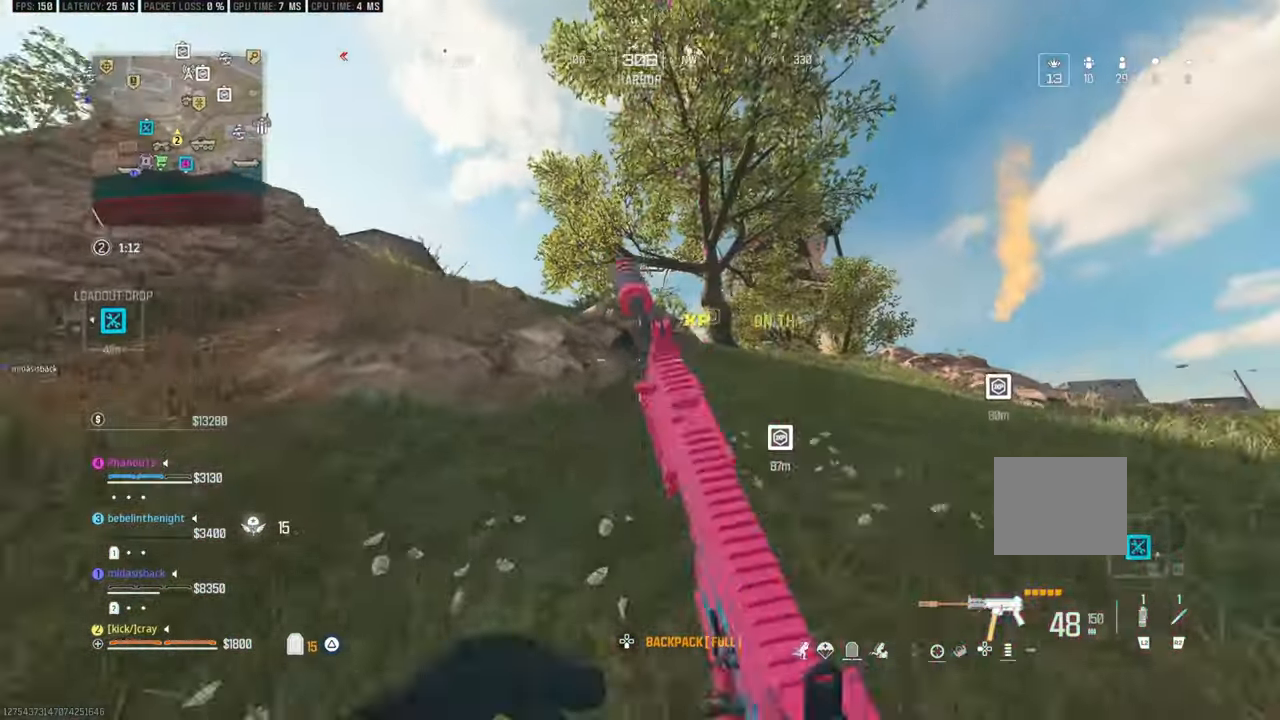
{"buttons": [], "left_stick": "up-right", "right_stick": "center", "events": [[100, "right_stick", "center"]]}
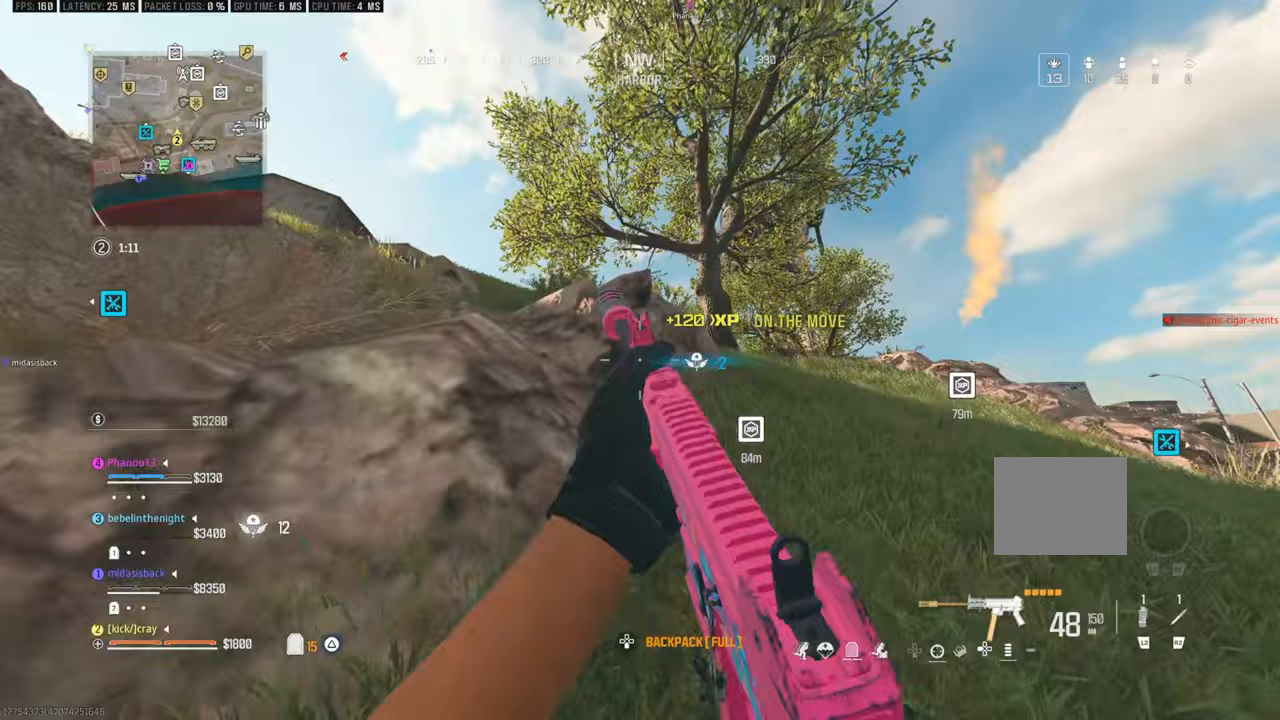
{"buttons": [], "left_stick": "right", "right_stick": "left", "events": [[350, "right_stick", "left"], [400, "left_stick", "right"]]}
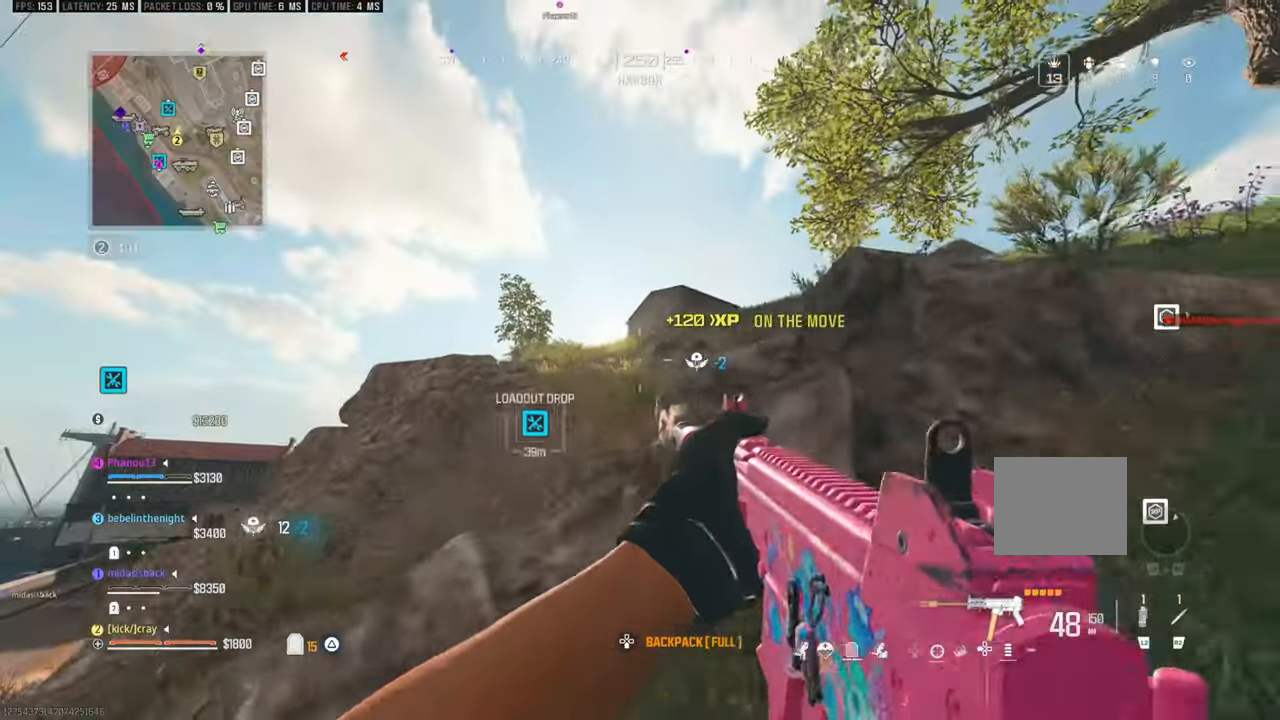
{"buttons": [], "left_stick": "up-right", "right_stick": "center", "events": [[100, "right_stick", "center"], [350, "left_stick", "up-right"]]}
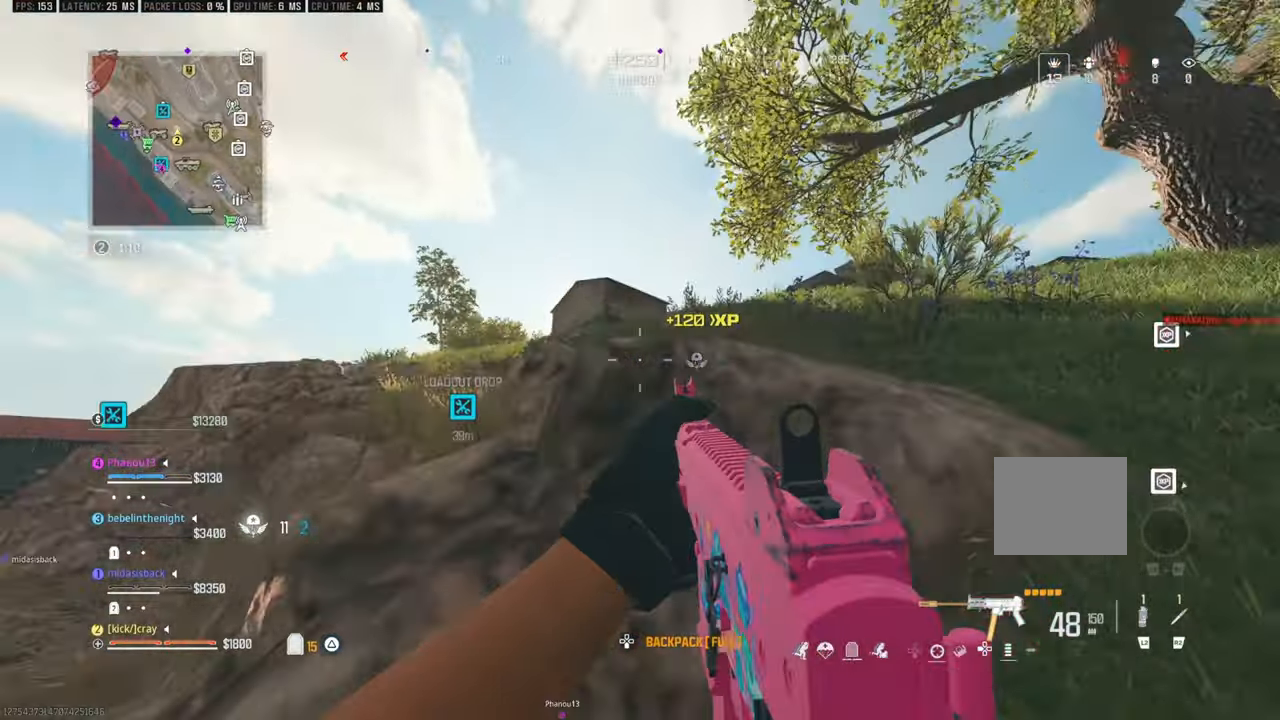
{"buttons": [], "left_stick": "up-right", "right_stick": "center", "events": []}
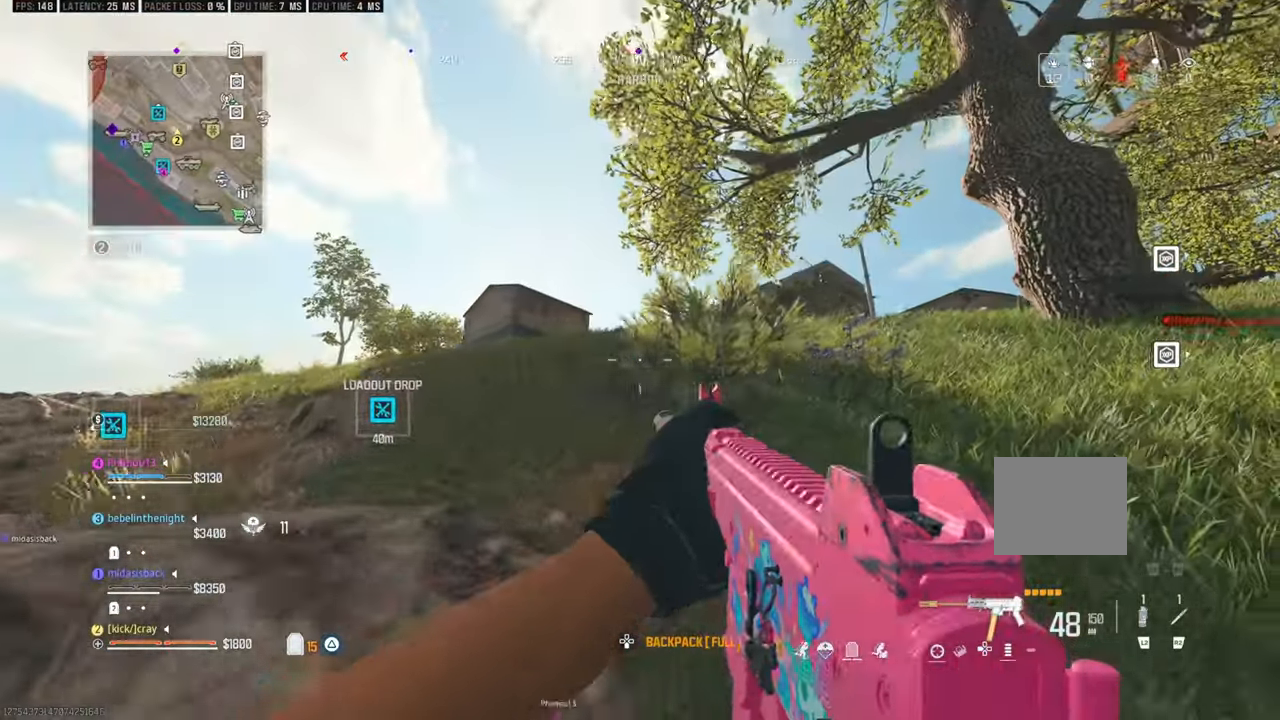
{"buttons": [], "left_stick": "left", "right_stick": "center", "events": [[250, "right_stick", "right"], [317, "left_stick", "left"], [483, "right_stick", "center"]]}
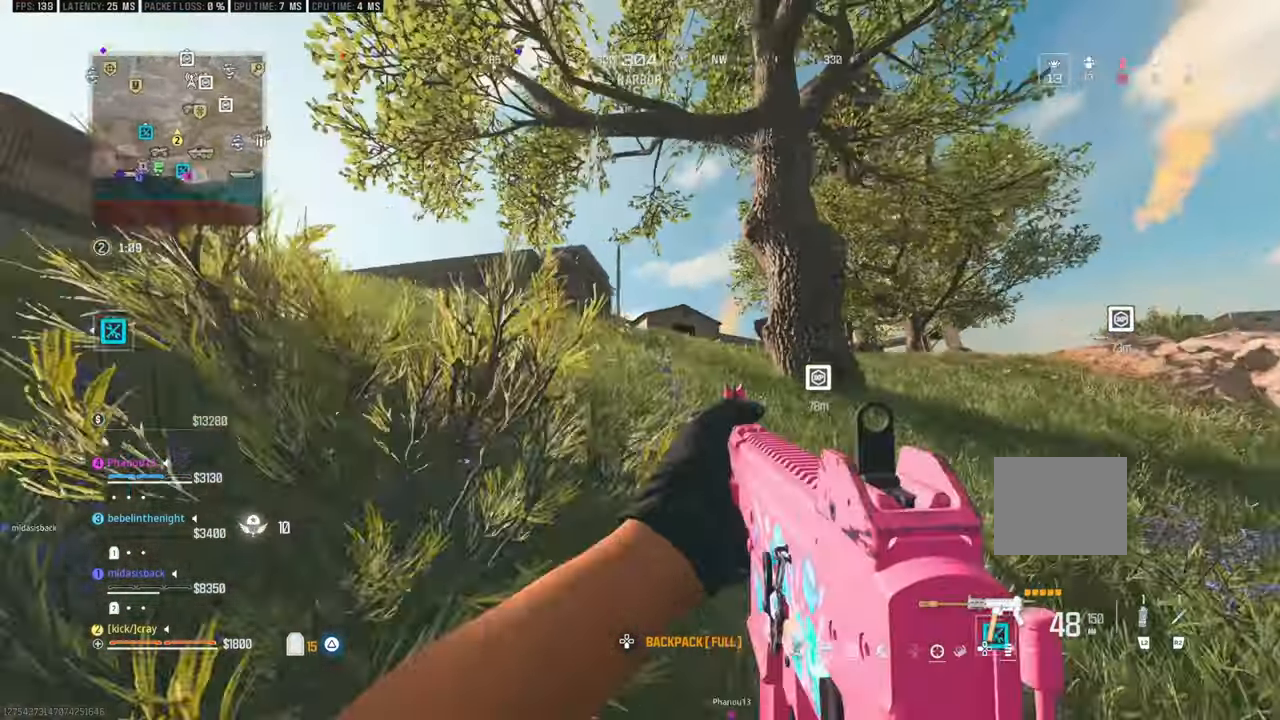
{"buttons": [], "left_stick": "left", "right_stick": "center", "events": []}
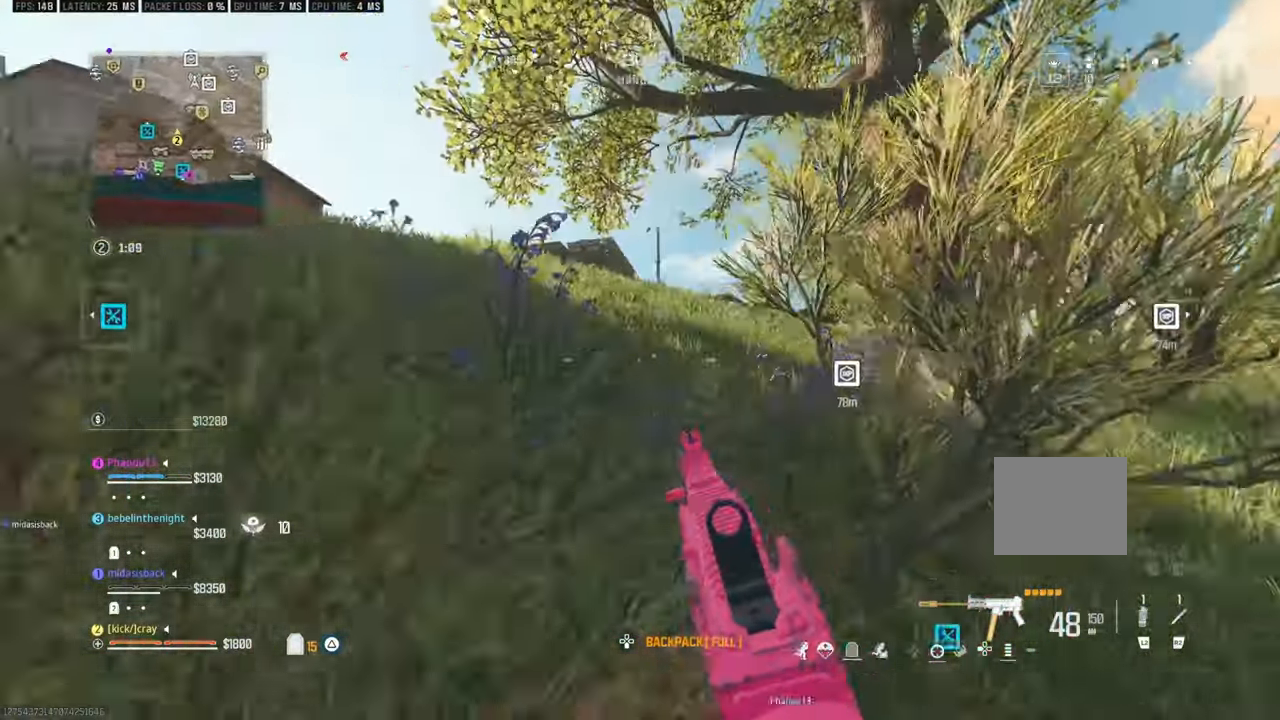
{"buttons": [], "left_stick": "left", "right_stick": "center", "events": [[33, "right_stick", "left"], [100, "left_stick", "up-left"], [217, "L3", "down"], [317, "L3", "up"], [317, "right_stick", "center"], [383, "left_stick", "left"]]}
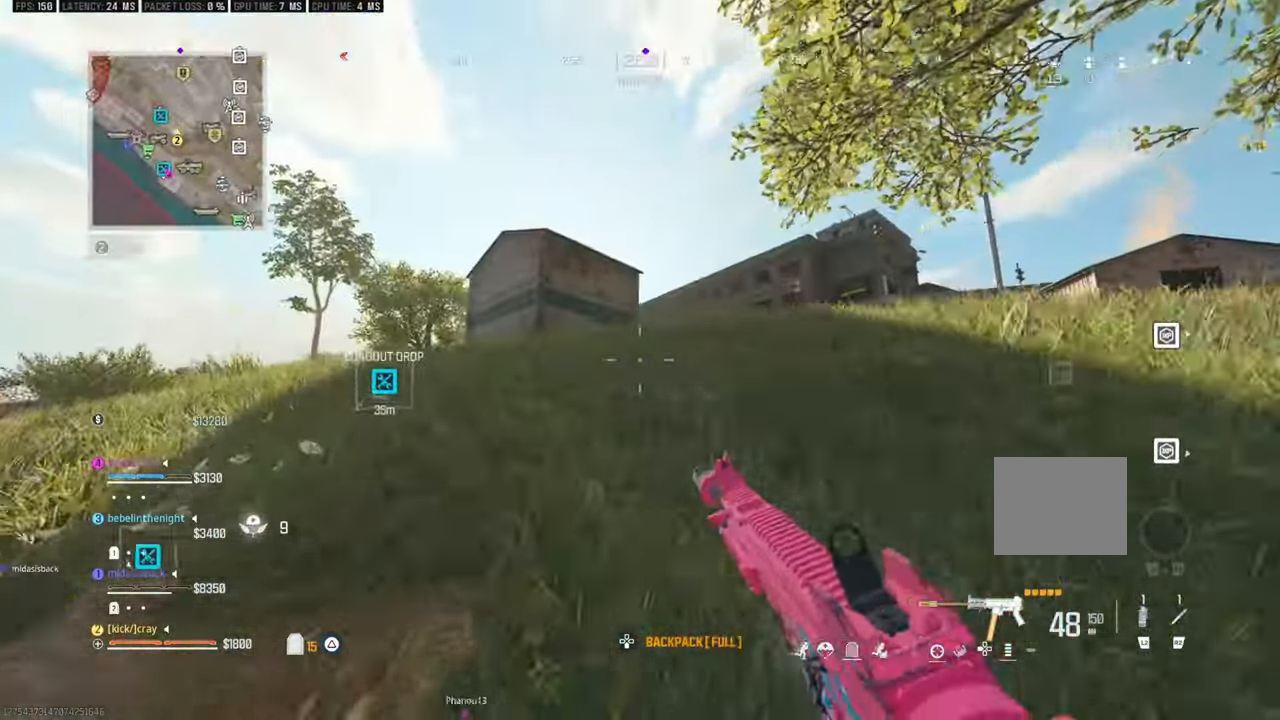
{"buttons": [], "left_stick": "left", "right_stick": "center", "events": [[50, "left_stick", "up-left"], [267, "left_stick", "left"], [417, "right_stick", "right"], [500, "right_stick", "center"]]}
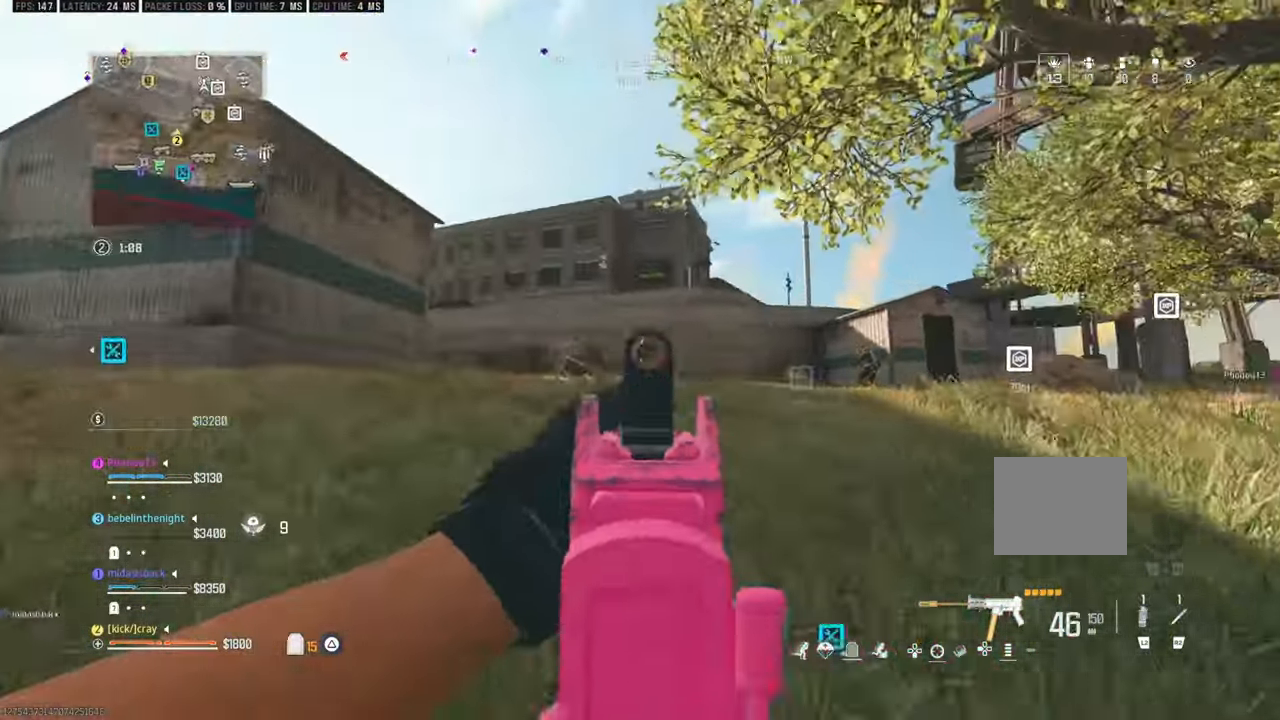
{"buttons": [], "left_stick": "left", "right_stick": "down-right", "events": [[150, "right_stick", "right"], [217, "right_stick", "center"], [467, "right_stick", "down-right"]]}
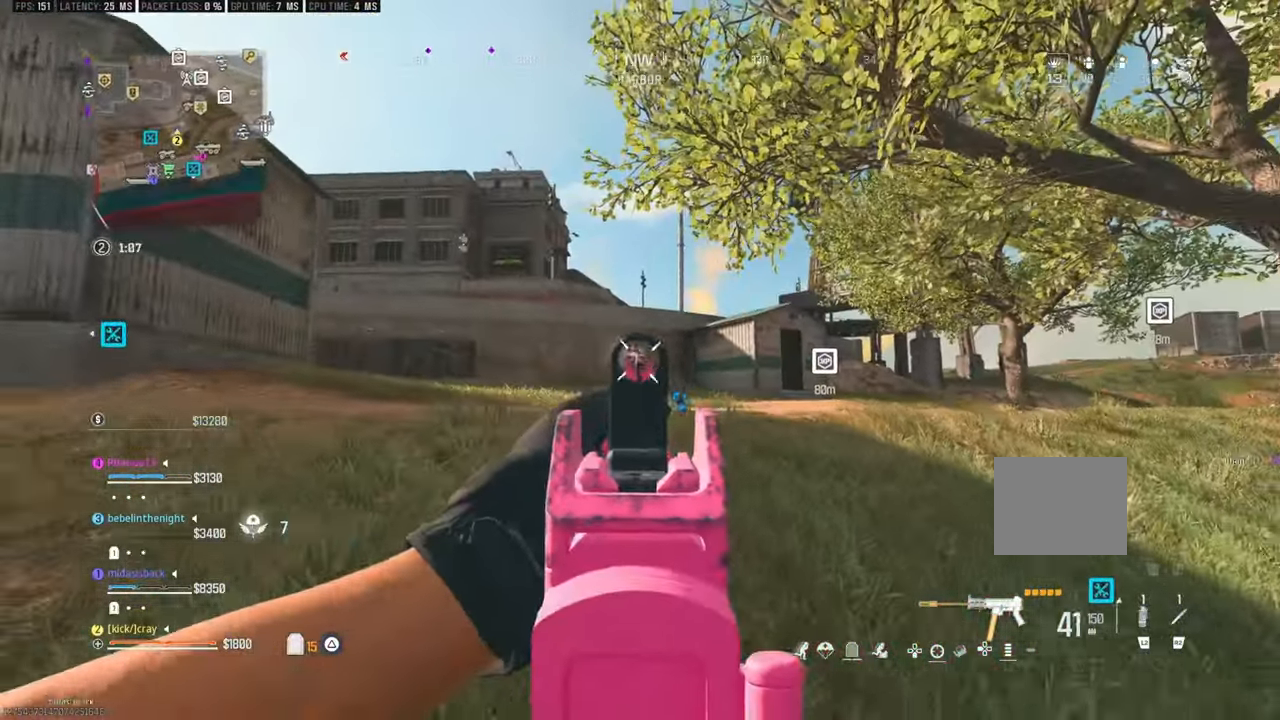
{"buttons": [], "left_stick": "up-left", "right_stick": "left", "events": [[117, "left_stick", "right"], [217, "right_stick", "center"], [267, "right_stick", "left"], [383, "right_stick", "center"], [450, "left_stick", "up-left"], [450, "right_stick", "left"]]}
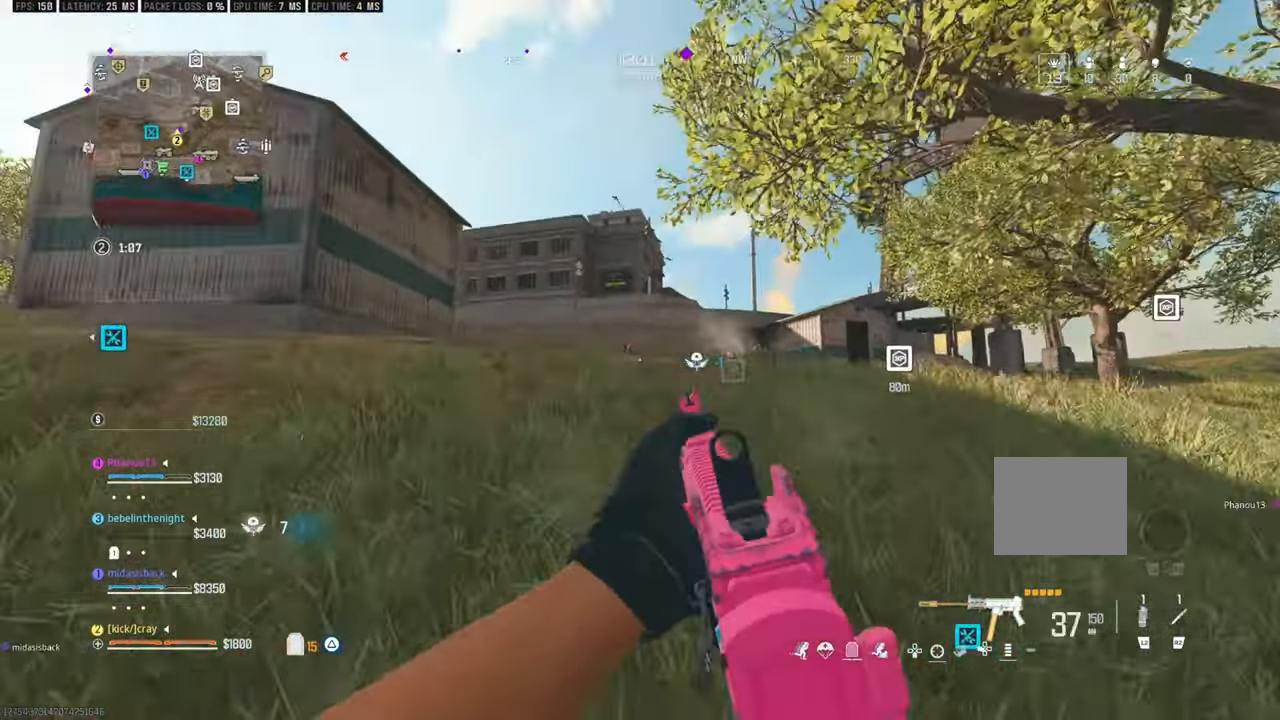
{"buttons": [], "left_stick": "up-left", "right_stick": "center", "events": [[100, "right_stick", "center"], [150, "left_stick", "left"], [300, "left_stick", "down"], [300, "right_stick", "down-right"], [350, "left_stick", "down-right"], [350, "right_stick", "right"], [450, "left_stick", "up-right"], [500, "left_stick", "up-left"], [500, "right_stick", "center"]]}